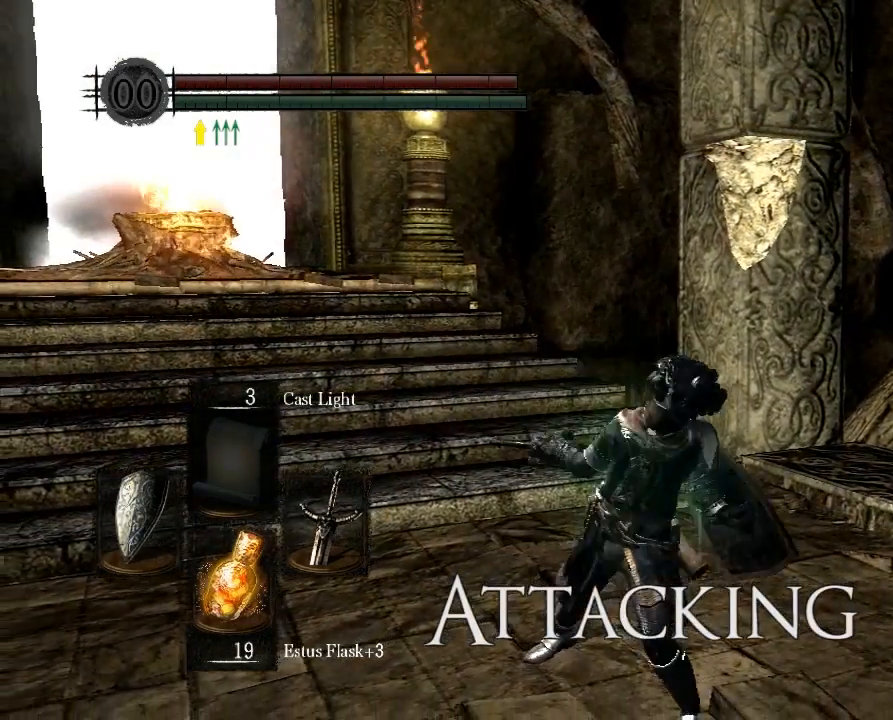
Gameplay with a controller (Xbox layout); each line is a JSON object with the inputs held at the frame after it. "button_events" lists button changes between this image and that frame as [ms after this image, input, new state], when the widget could be followed in between (sticks are given only as held states). Not read: L3 R3.
{"buttons": [], "left_stick": "center", "right_stick": "center", "button_events": []}
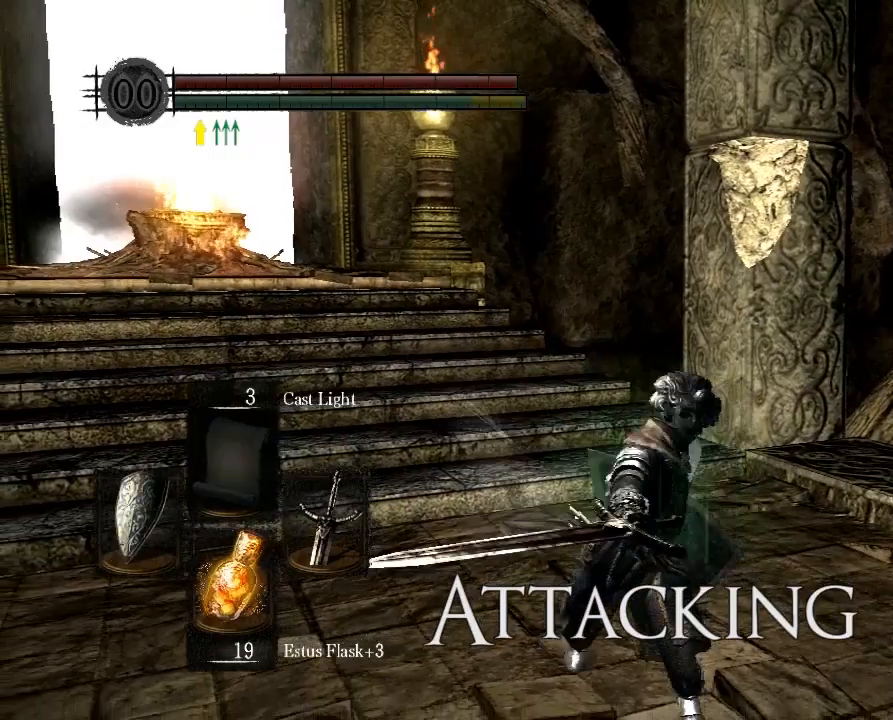
{"buttons": ["L2"], "left_stick": "center", "right_stick": "center", "button_events": [[100, "L2", "down"]]}
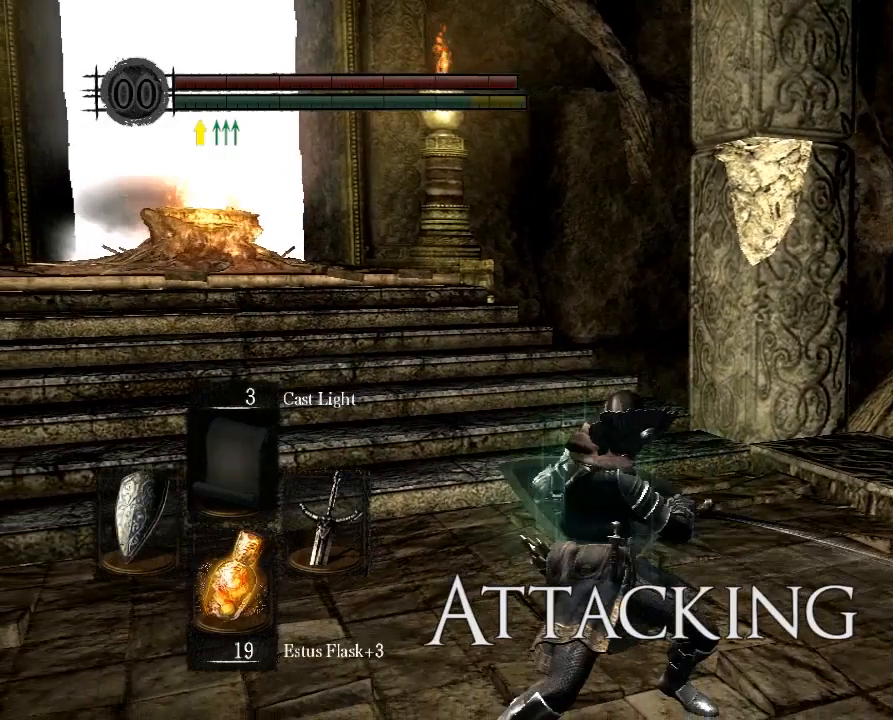
{"buttons": ["L2"], "left_stick": "center", "right_stick": "center", "button_events": []}
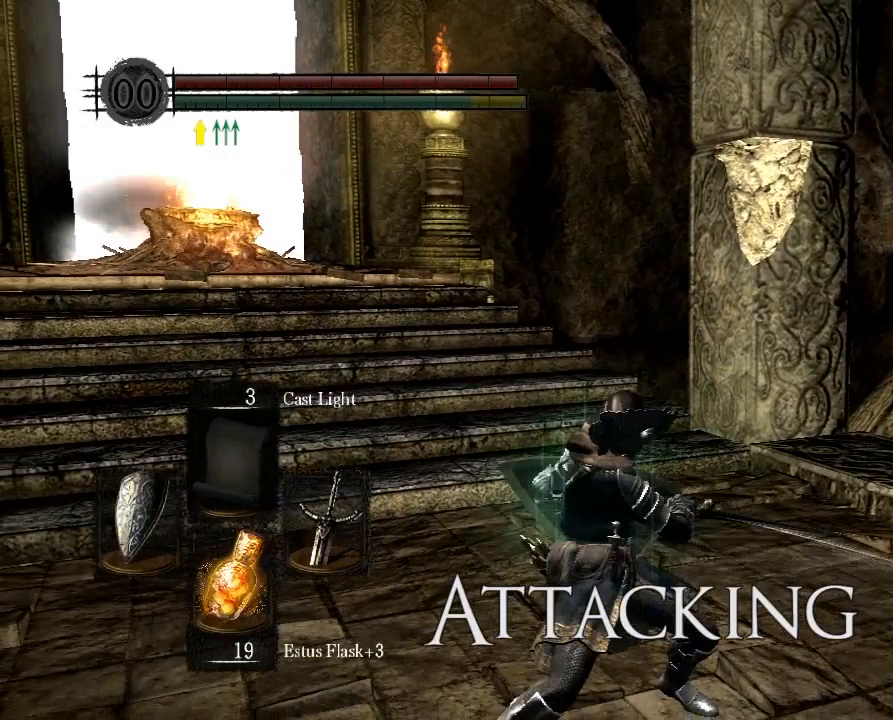
{"buttons": ["L2"], "left_stick": "center", "right_stick": "center", "button_events": []}
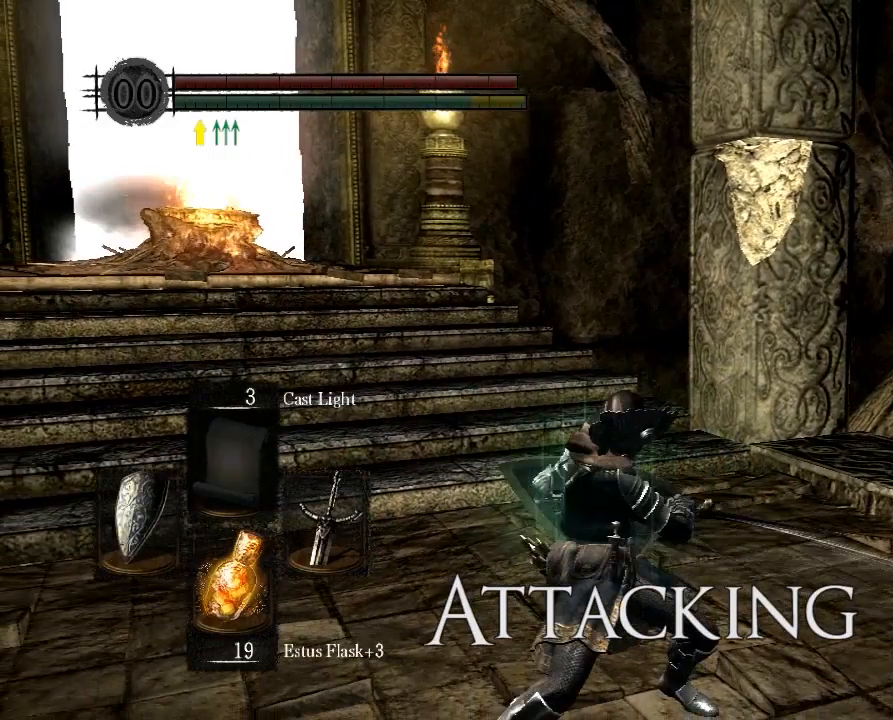
{"buttons": [], "left_stick": "center", "right_stick": "center", "button_events": [[300, "L2", "up"]]}
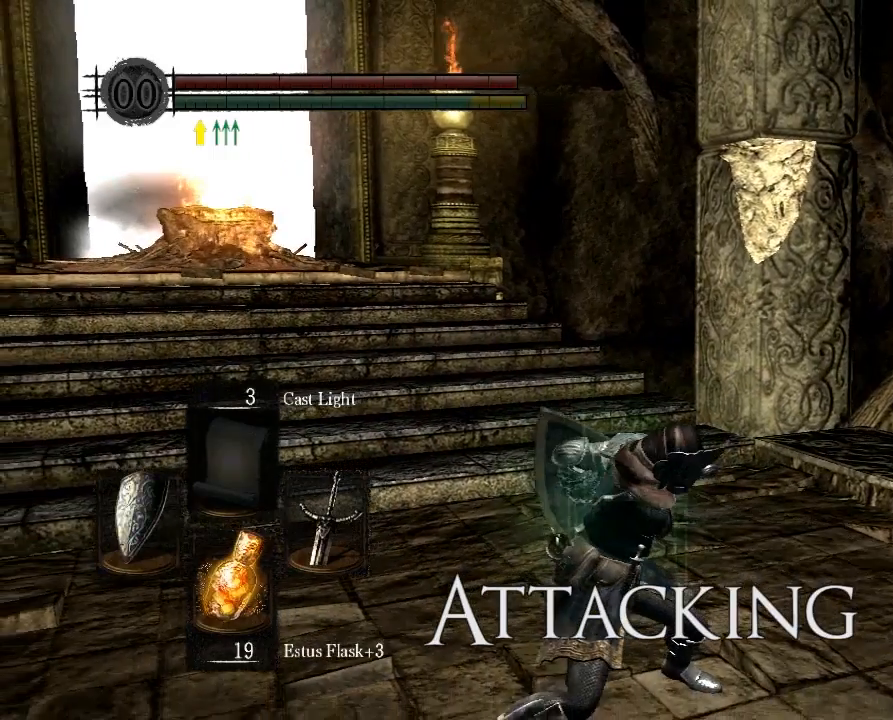
{"buttons": [], "left_stick": "center", "right_stick": "center", "button_events": []}
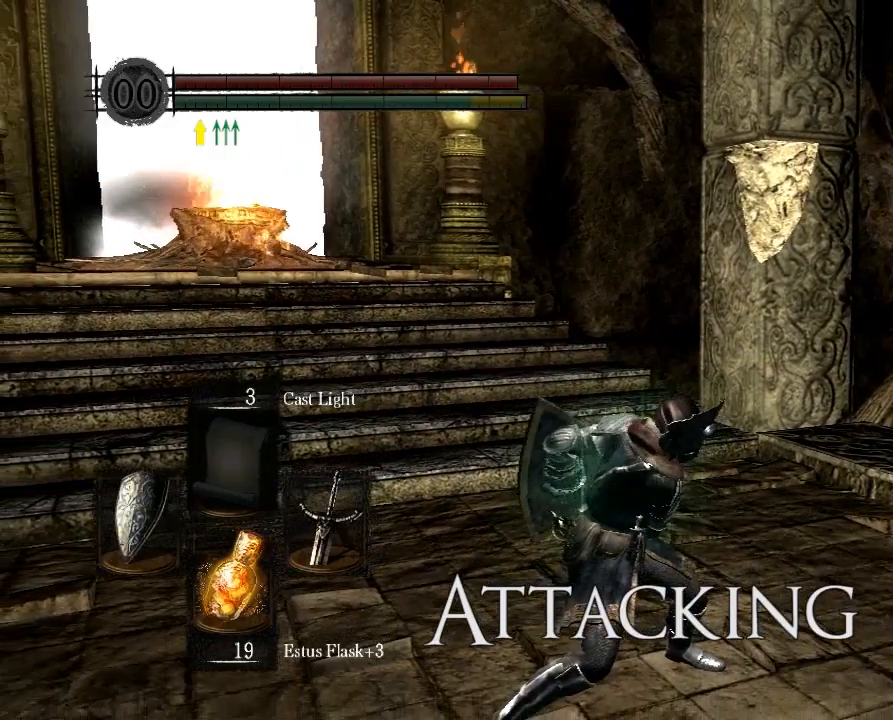
{"buttons": [], "left_stick": "center", "right_stick": "center", "button_events": []}
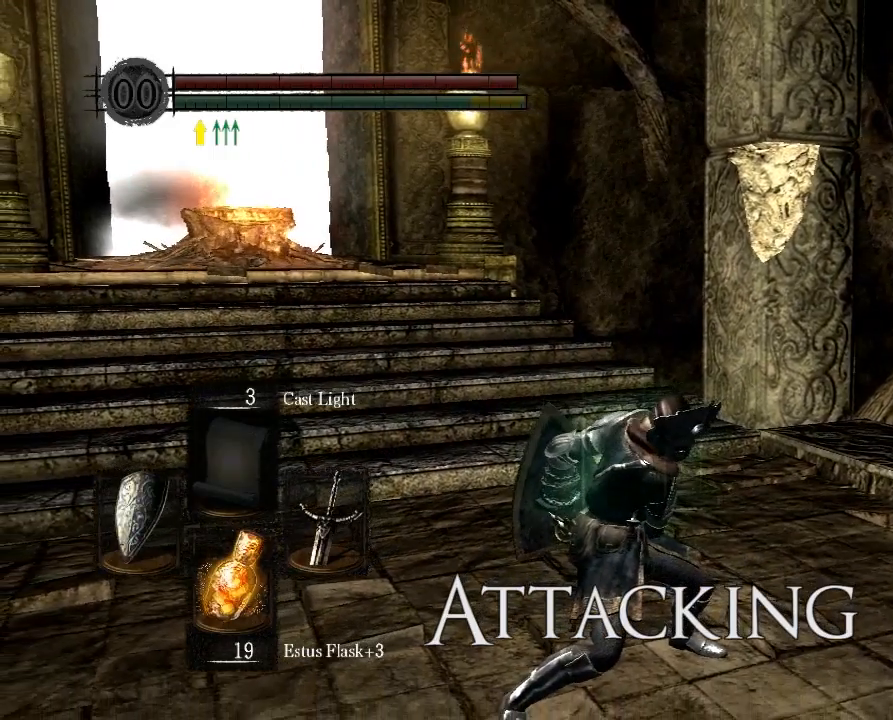
{"buttons": [], "left_stick": "center", "right_stick": "center", "button_events": []}
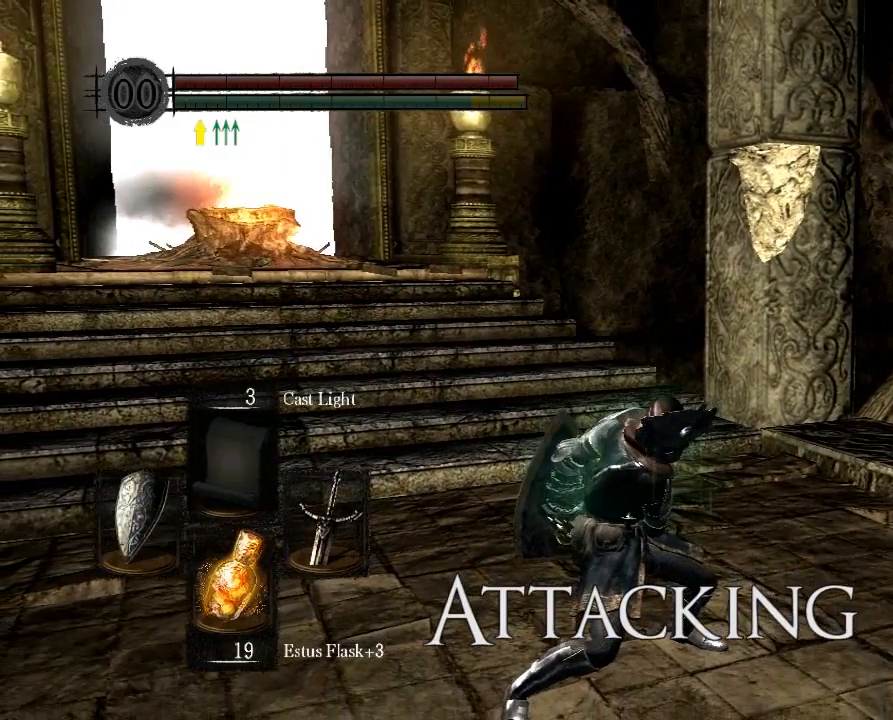
{"buttons": [], "left_stick": "center", "right_stick": "center", "button_events": []}
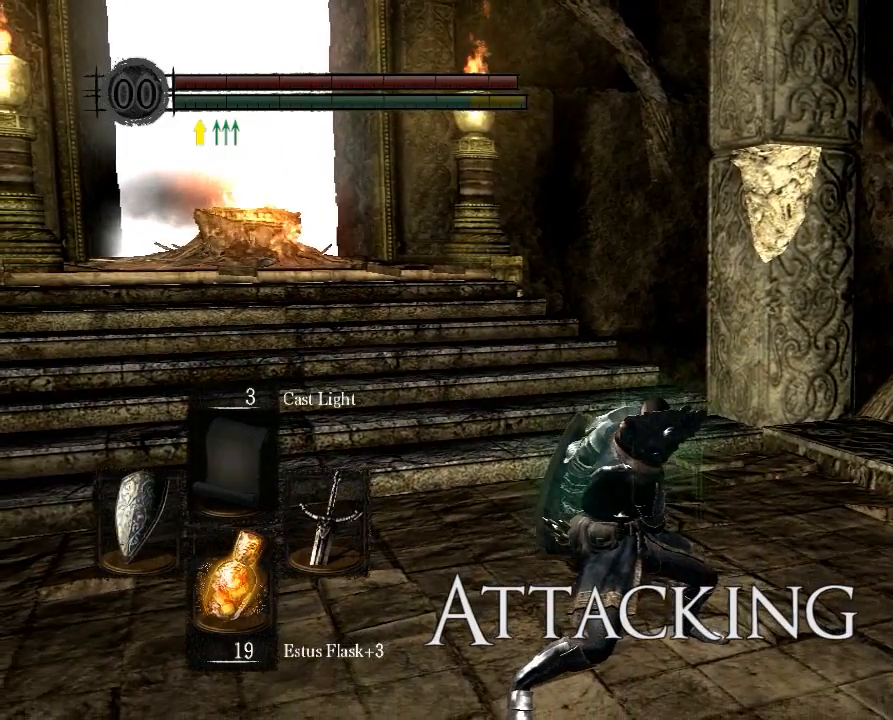
{"buttons": [], "left_stick": "center", "right_stick": "center", "button_events": []}
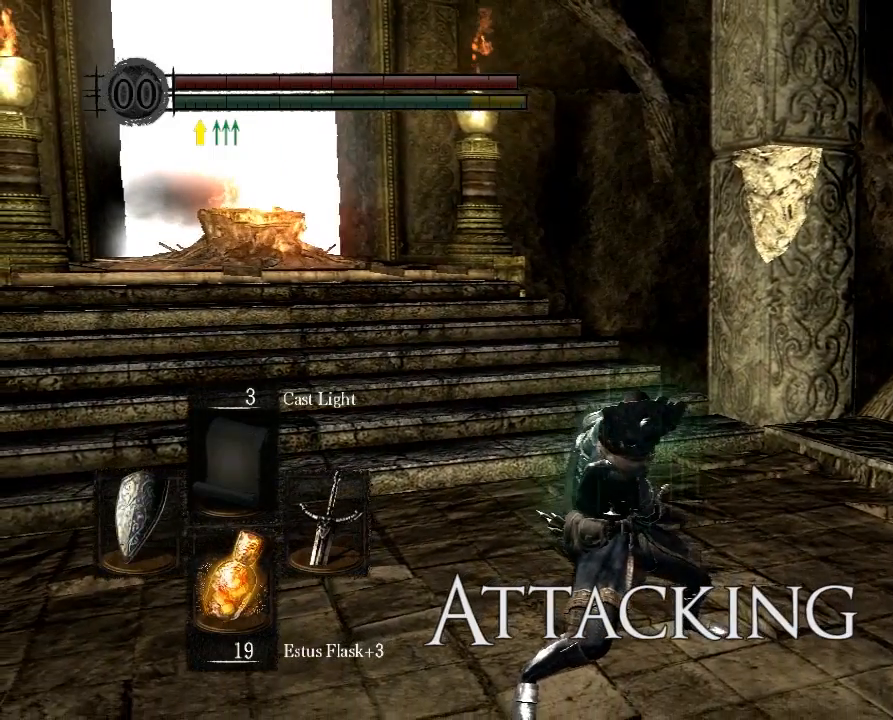
{"buttons": [], "left_stick": "center", "right_stick": "center", "button_events": []}
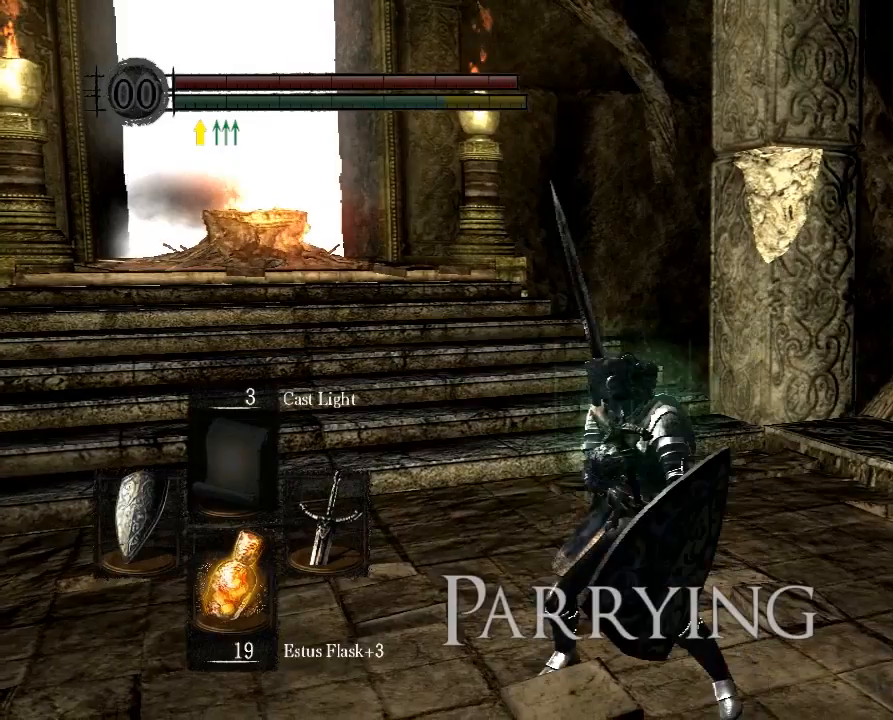
{"buttons": ["B"], "left_stick": "center", "right_stick": "center", "button_events": [[134, "B", "down"]]}
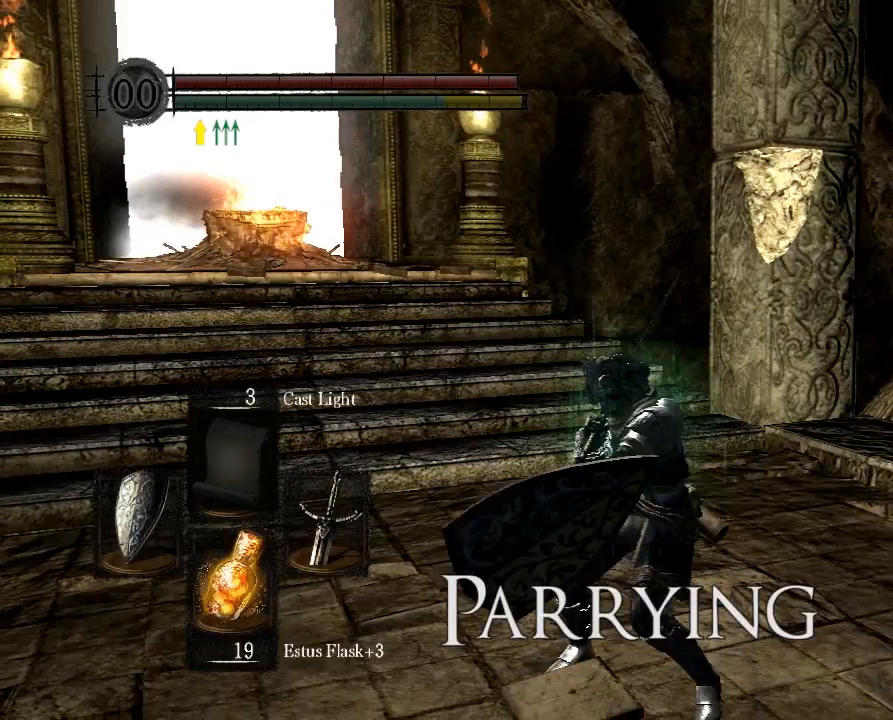
{"buttons": ["B"], "left_stick": "center", "right_stick": "center", "button_events": []}
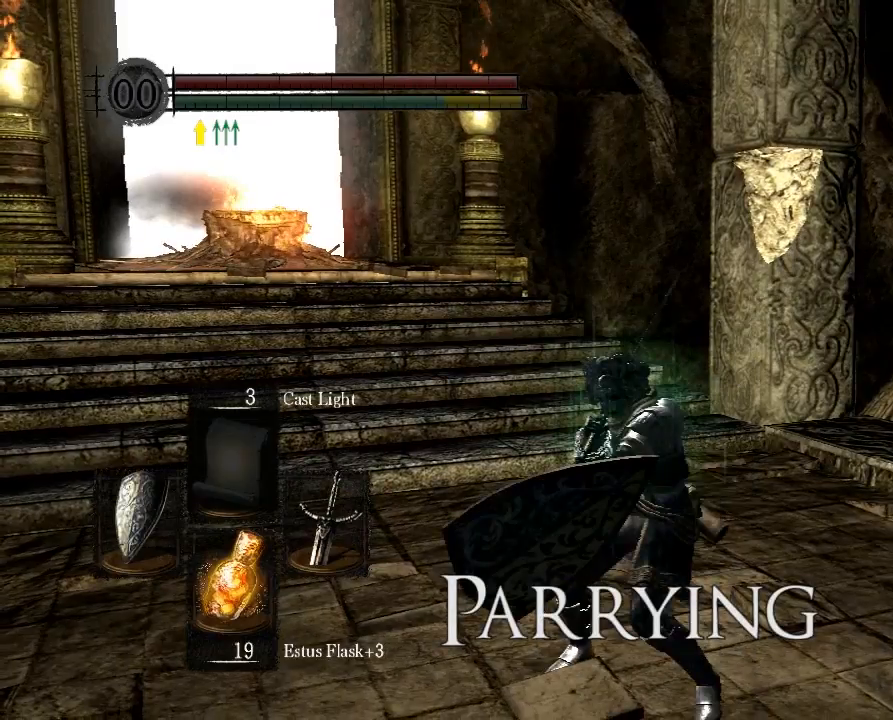
{"buttons": ["B"], "left_stick": "center", "right_stick": "center", "button_events": []}
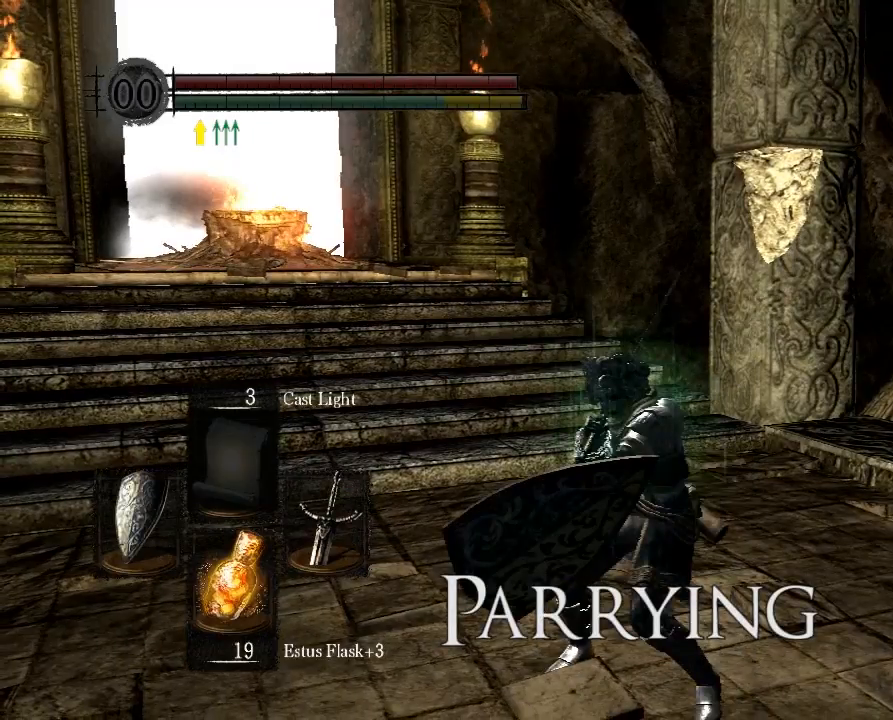
{"buttons": ["B"], "left_stick": "center", "right_stick": "center", "button_events": []}
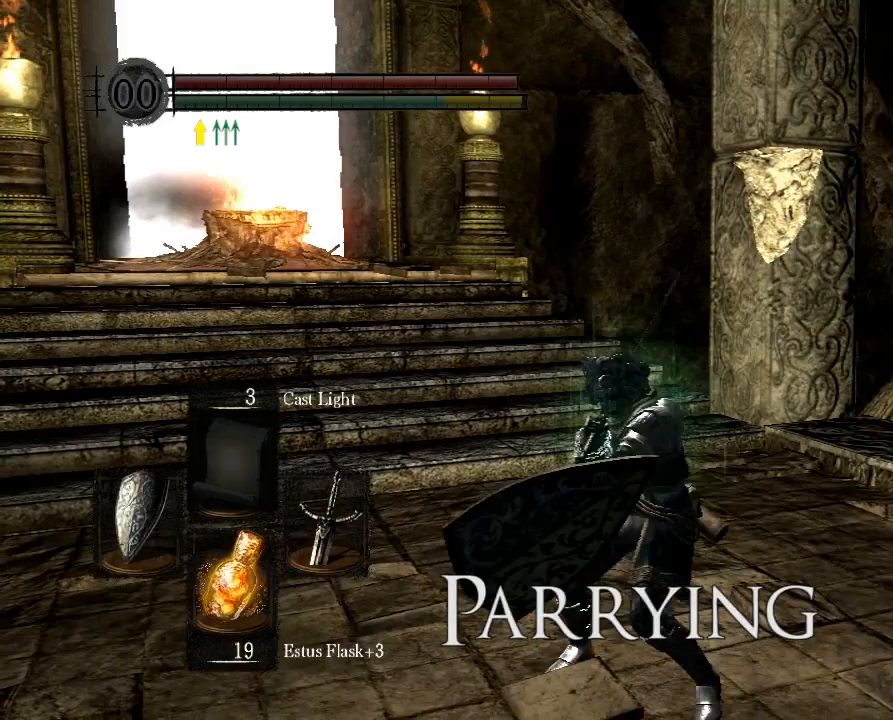
{"buttons": [], "left_stick": "center", "right_stick": "center", "button_events": [[400, "B", "up"]]}
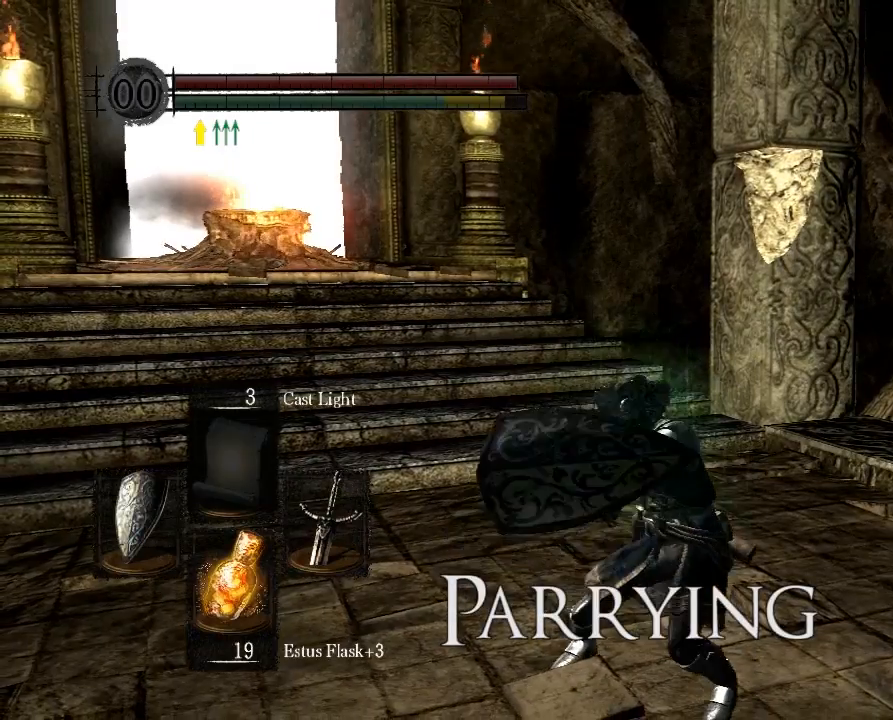
{"buttons": [], "left_stick": "center", "right_stick": "center", "button_events": []}
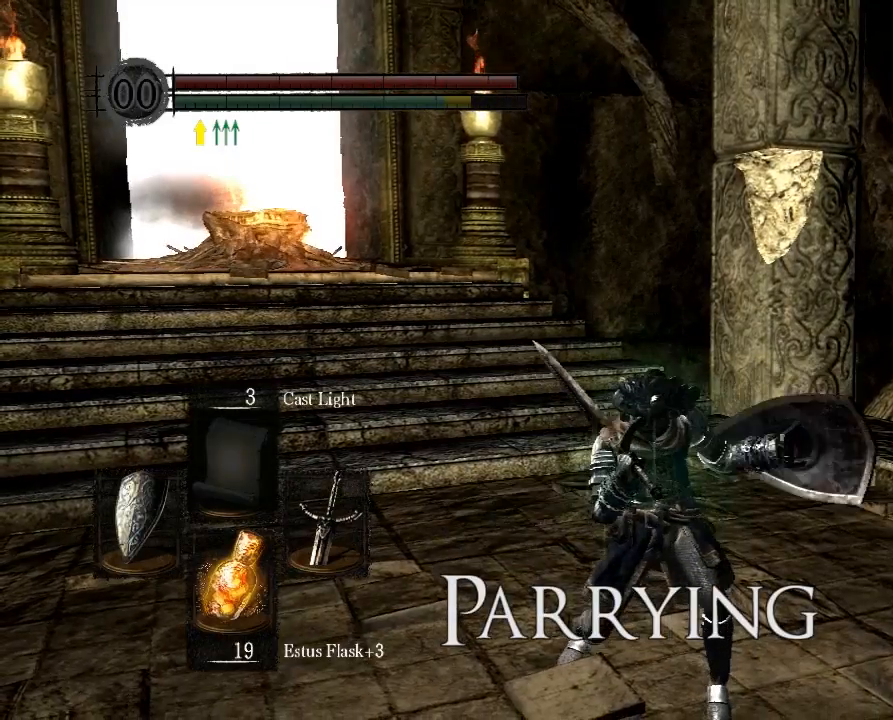
{"buttons": [], "left_stick": "center", "right_stick": "center", "button_events": []}
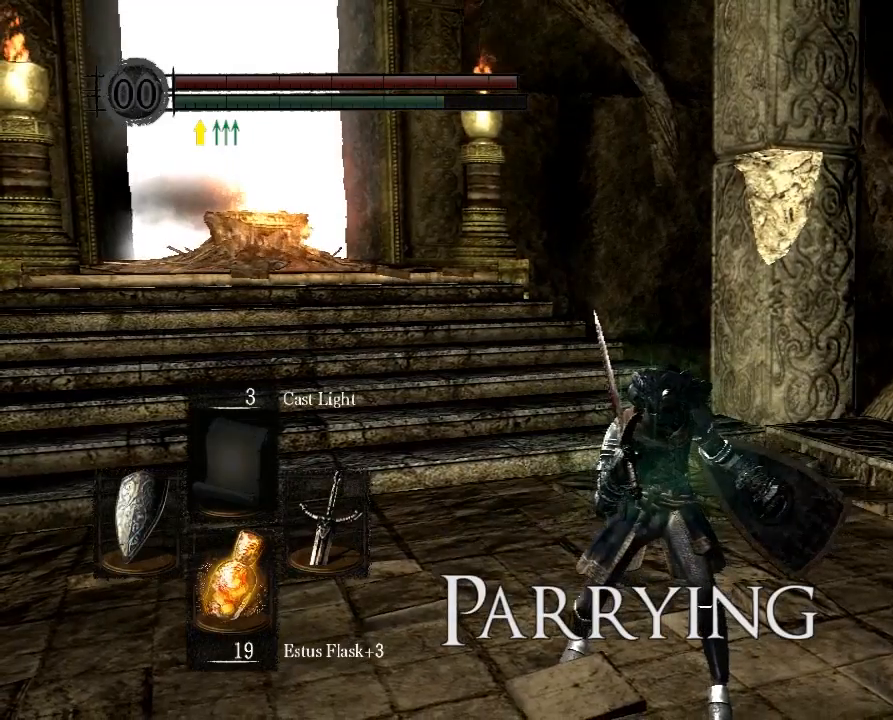
{"buttons": [], "left_stick": "center", "right_stick": "center", "button_events": []}
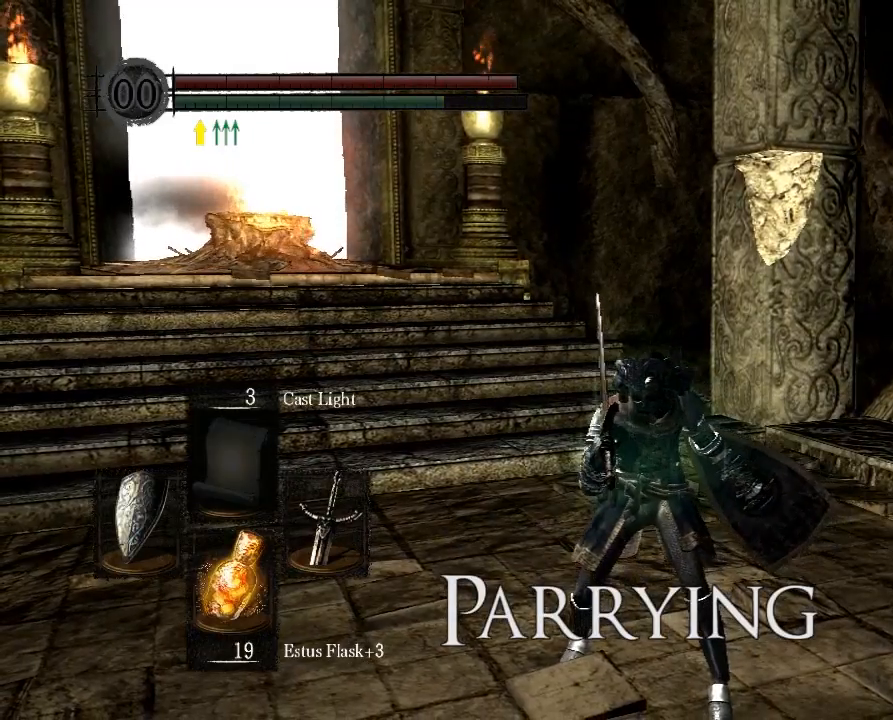
{"buttons": [], "left_stick": "center", "right_stick": "center", "button_events": []}
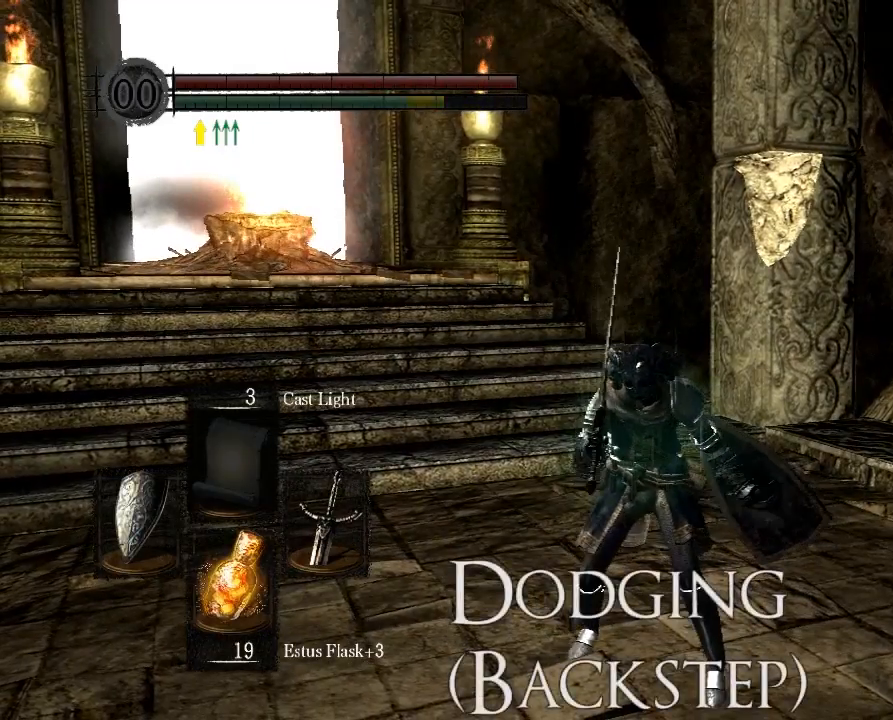
{"buttons": [], "left_stick": "center", "right_stick": "center", "button_events": []}
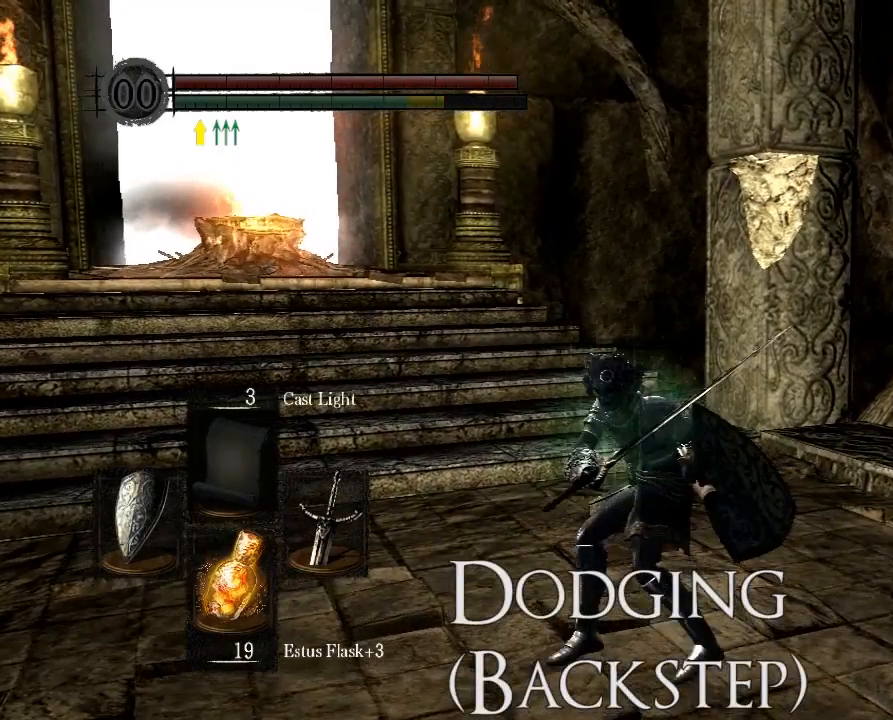
{"buttons": [], "left_stick": "center", "right_stick": "center", "button_events": []}
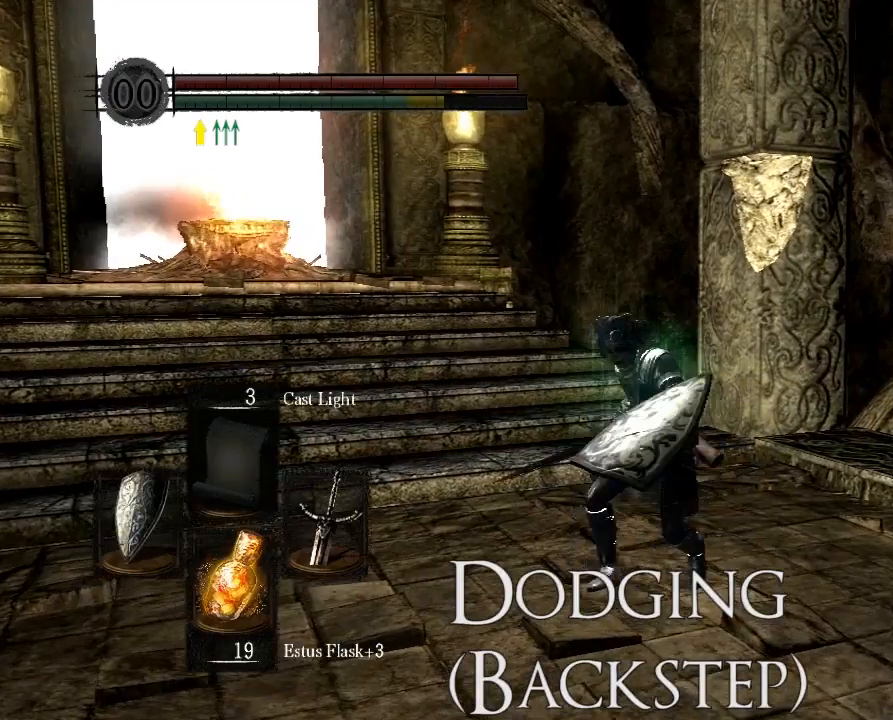
{"buttons": ["X"], "left_stick": "center", "right_stick": "center", "button_events": [[500, "X", "down"]]}
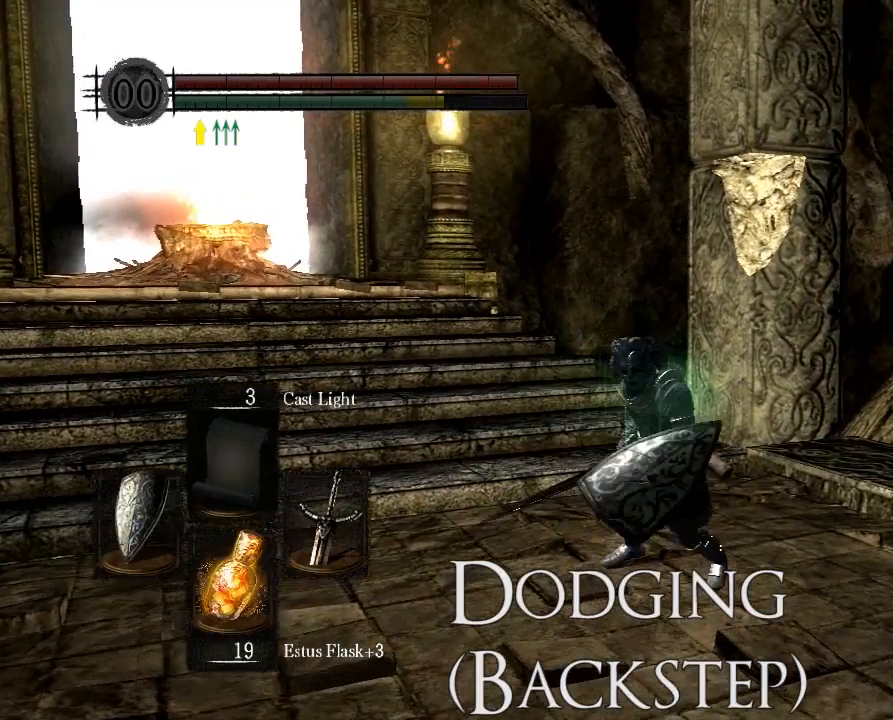
{"buttons": ["X"], "left_stick": "center", "right_stick": "center", "button_events": []}
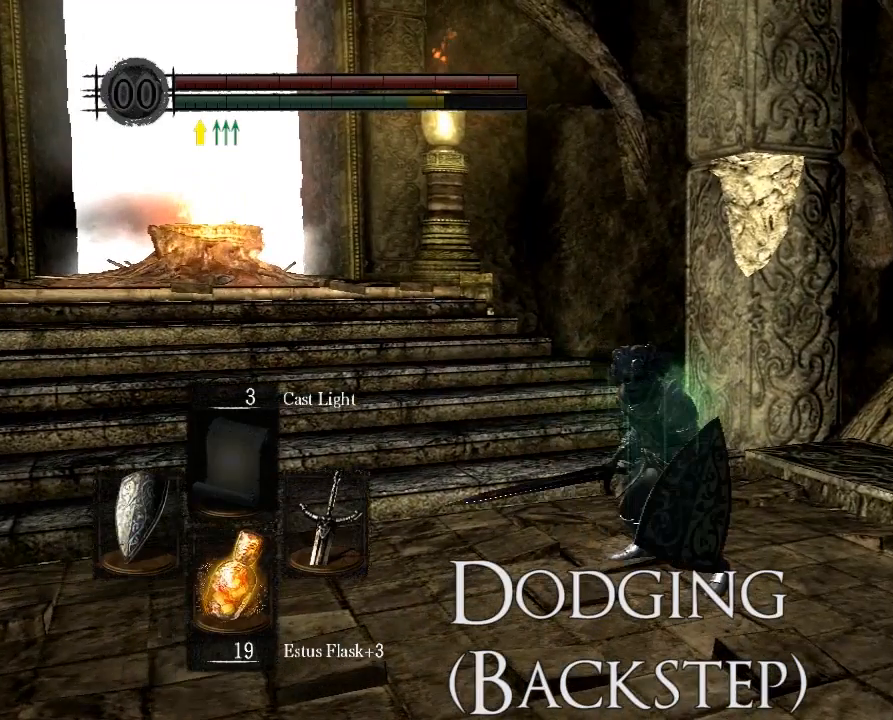
{"buttons": ["X"], "left_stick": "center", "right_stick": "center", "button_events": []}
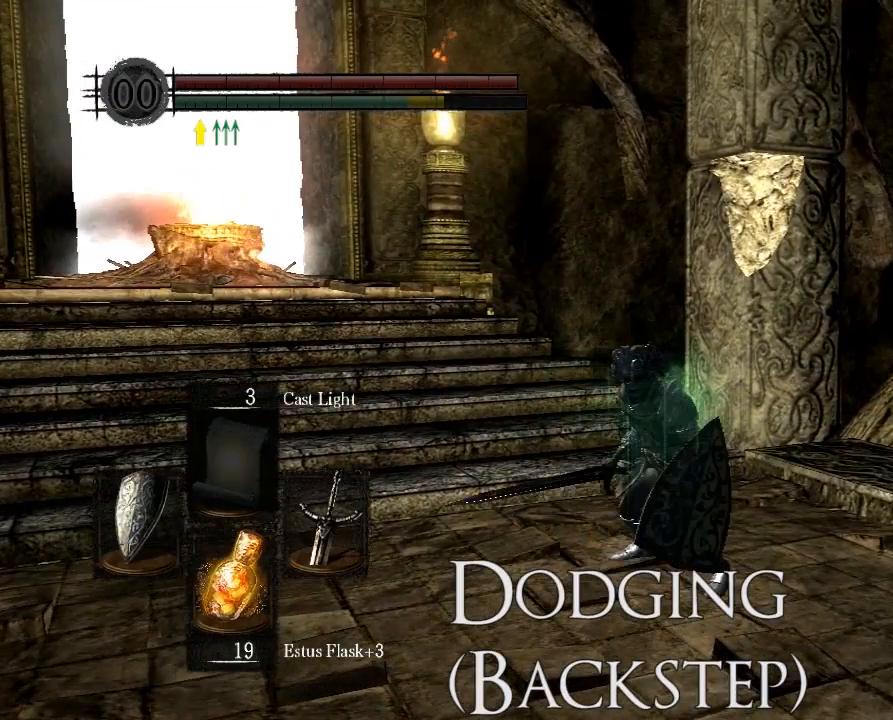
{"buttons": ["X"], "left_stick": "center", "right_stick": "center", "button_events": []}
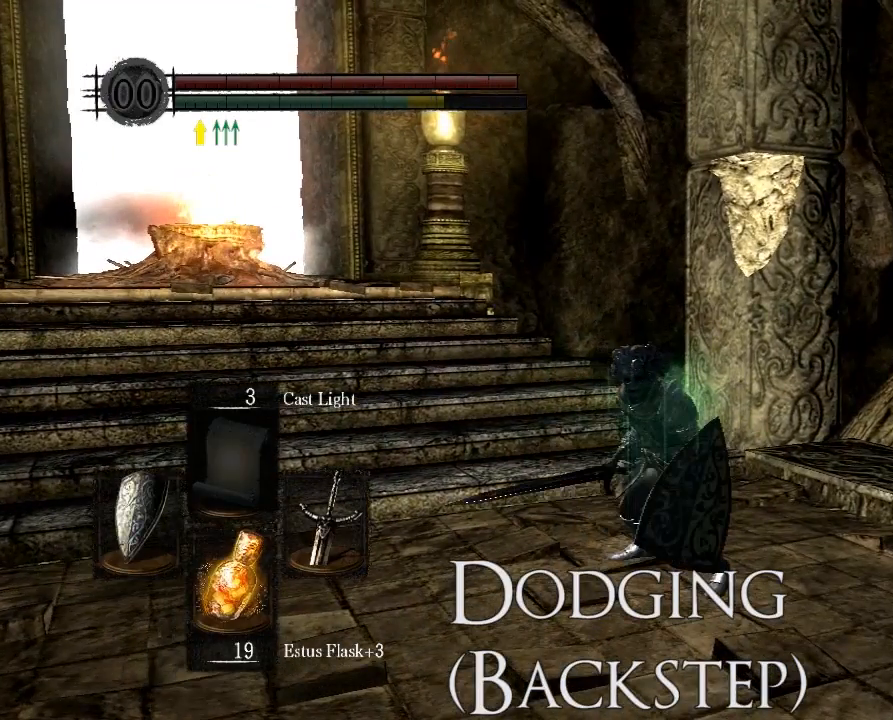
{"buttons": ["X"], "left_stick": "center", "right_stick": "center", "button_events": []}
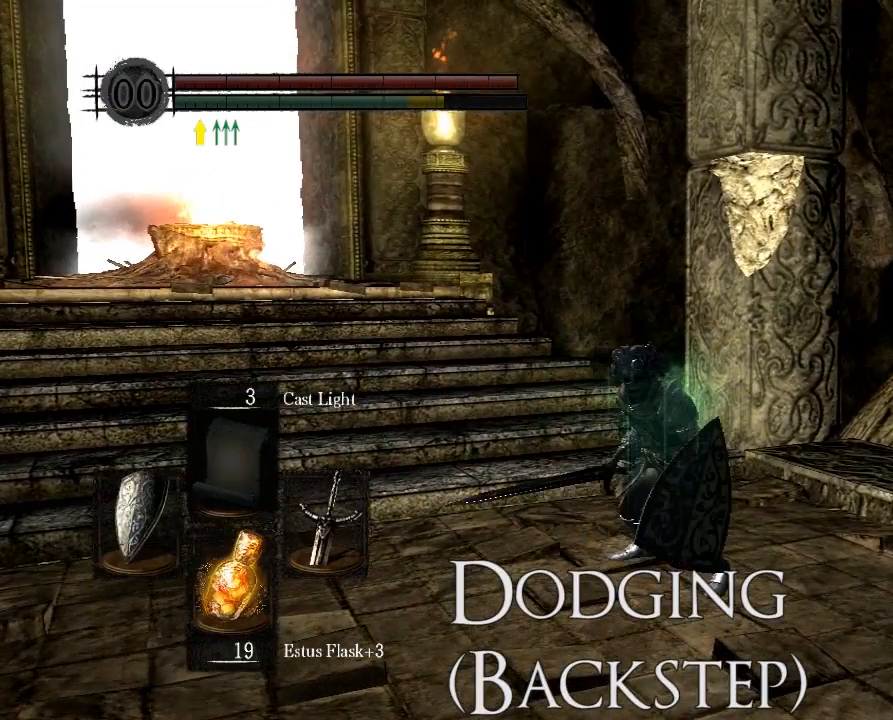
{"buttons": ["X"], "left_stick": "center", "right_stick": "center", "button_events": []}
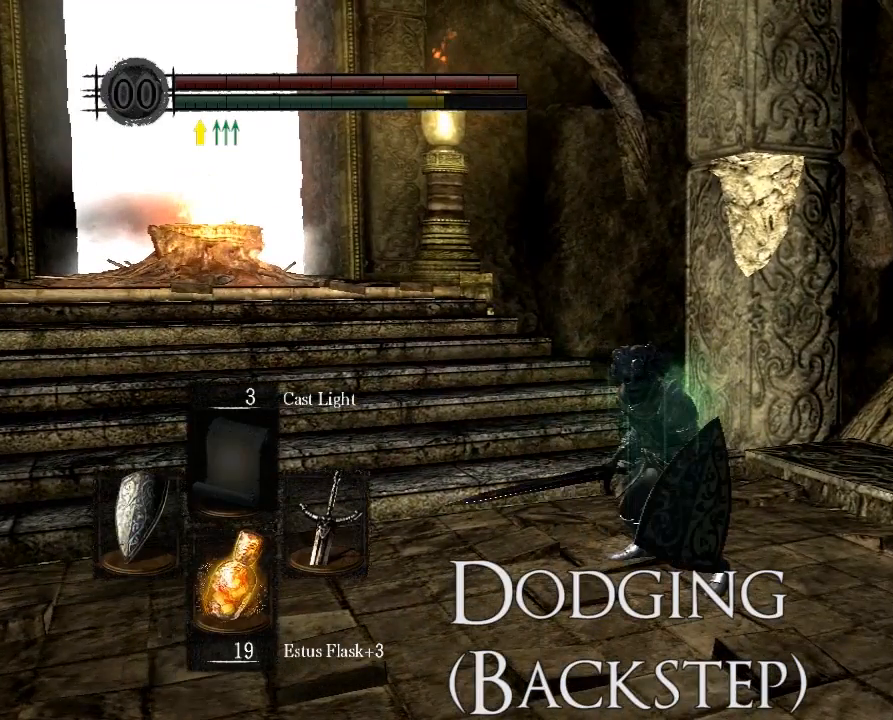
{"buttons": ["X"], "left_stick": "center", "right_stick": "center", "button_events": []}
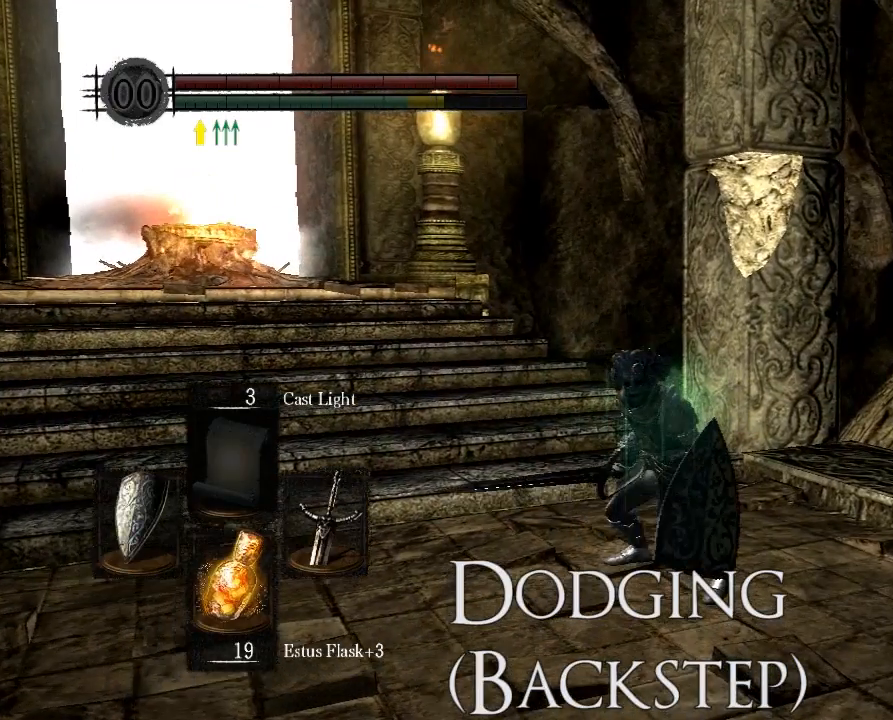
{"buttons": [], "left_stick": "center", "right_stick": "center", "button_events": [[33, "X", "up"]]}